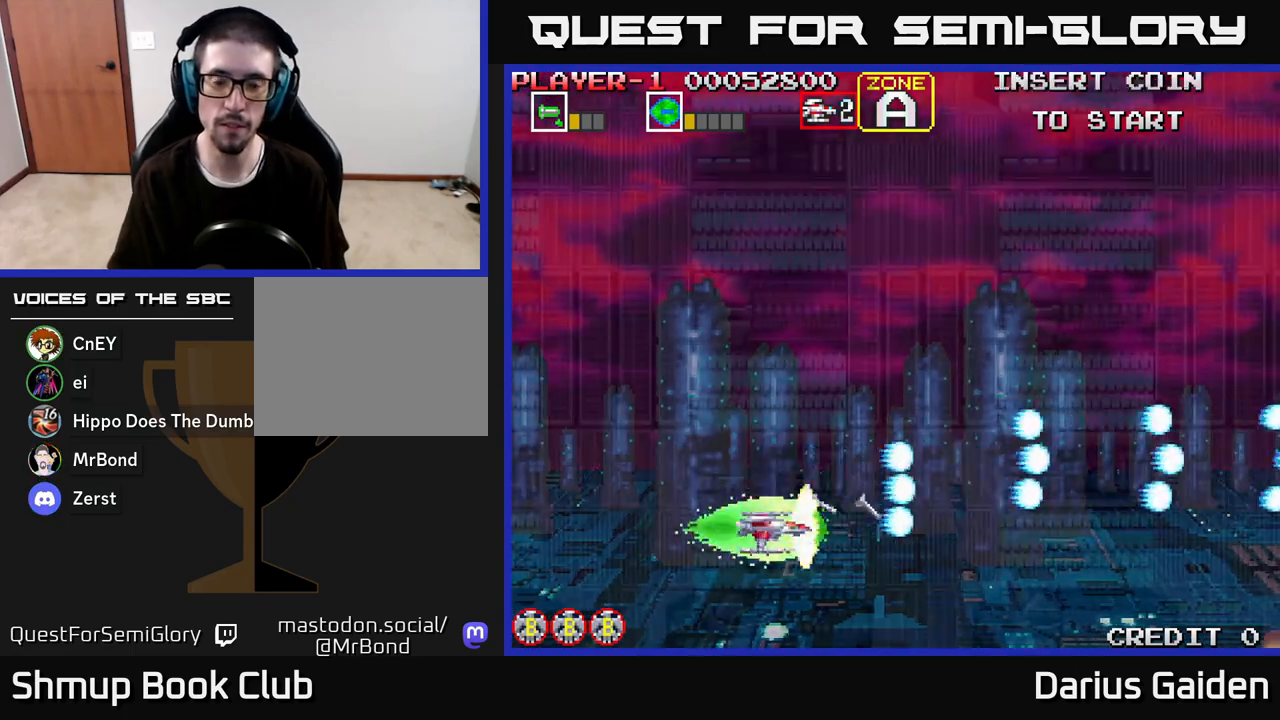
Gameplay with a controller (Xbox layout); each line is a JSON object with the inputs held at the frame after it. "events" lists button and stick changes between this image and that frame as [ms after this image, input, new state], when the widget could be followed in between.
{"buttons": ["R2", "DPAD_UP"], "left_stick": "center", "right_stick": "center", "events": [[167, "DPAD_UP", "down"]]}
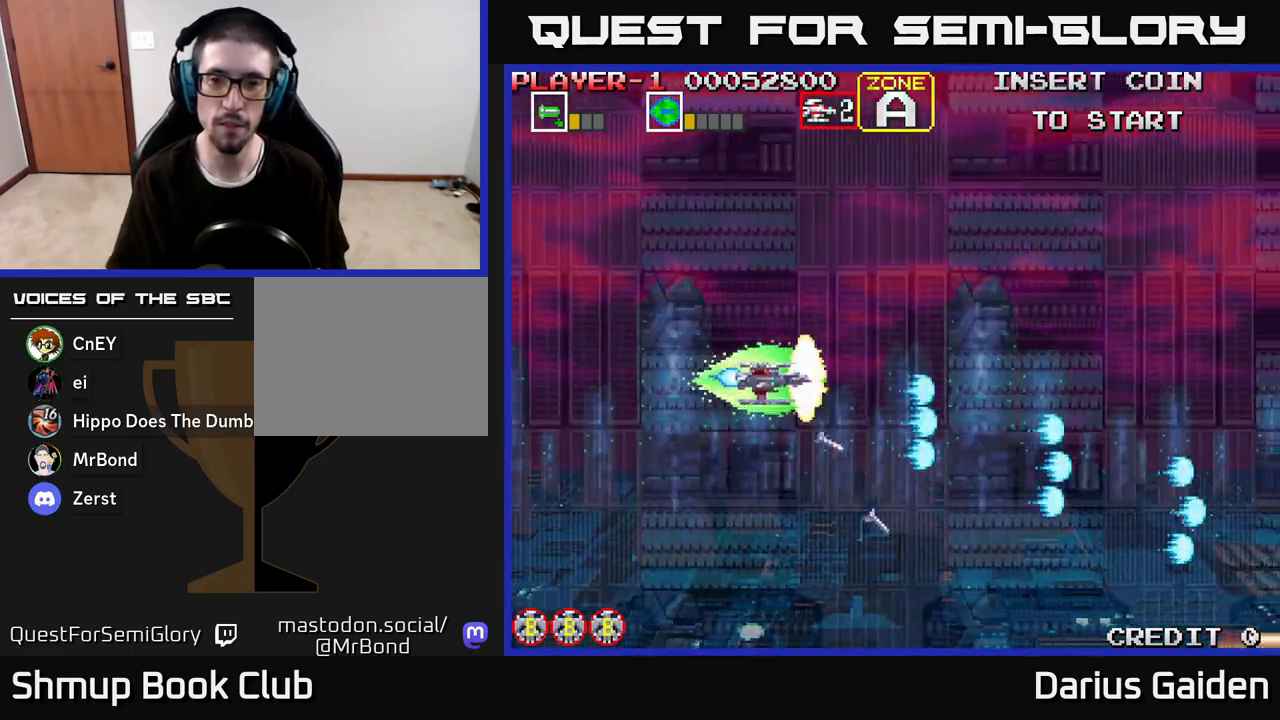
{"buttons": ["R2", "DPAD_DOWN", "DPAD_RIGHT"], "left_stick": "center", "right_stick": "center", "events": [[283, "DPAD_UP", "up"], [317, "DPAD_RIGHT", "down"], [400, "DPAD_DOWN", "down"]]}
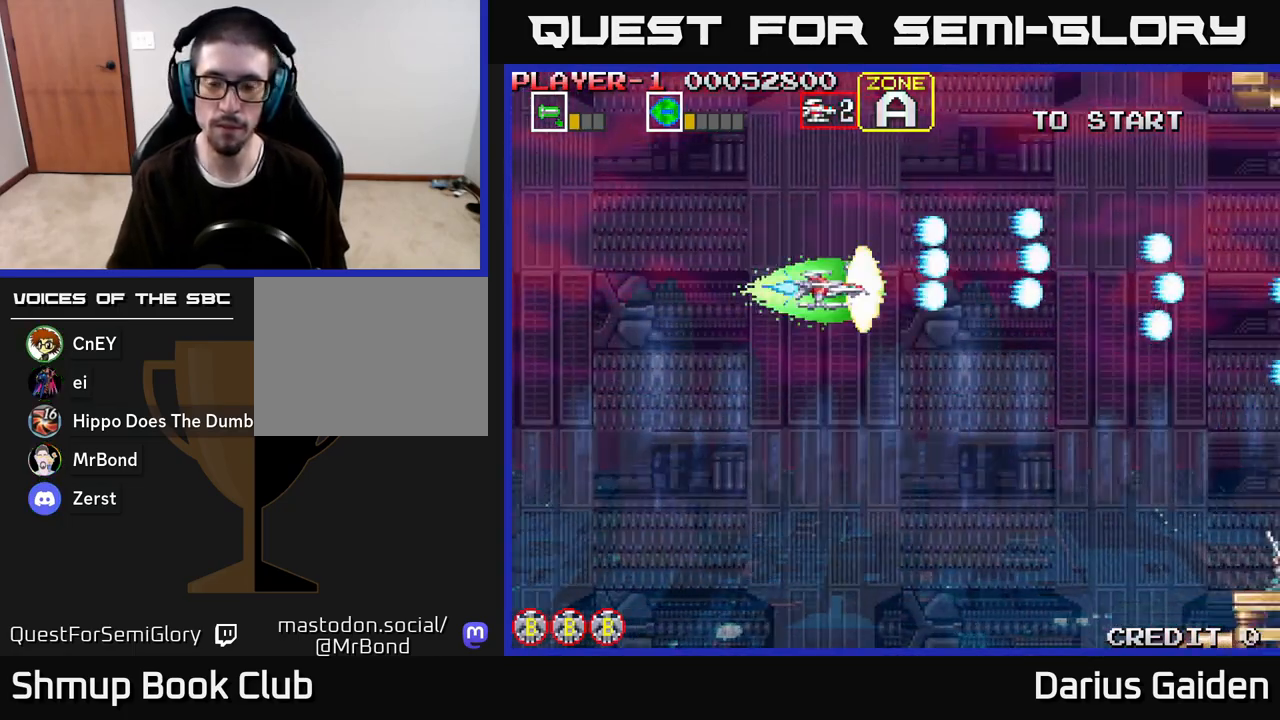
{"buttons": ["R2", "DPAD_DOWN", "DPAD_RIGHT"], "left_stick": "center", "right_stick": "center", "events": []}
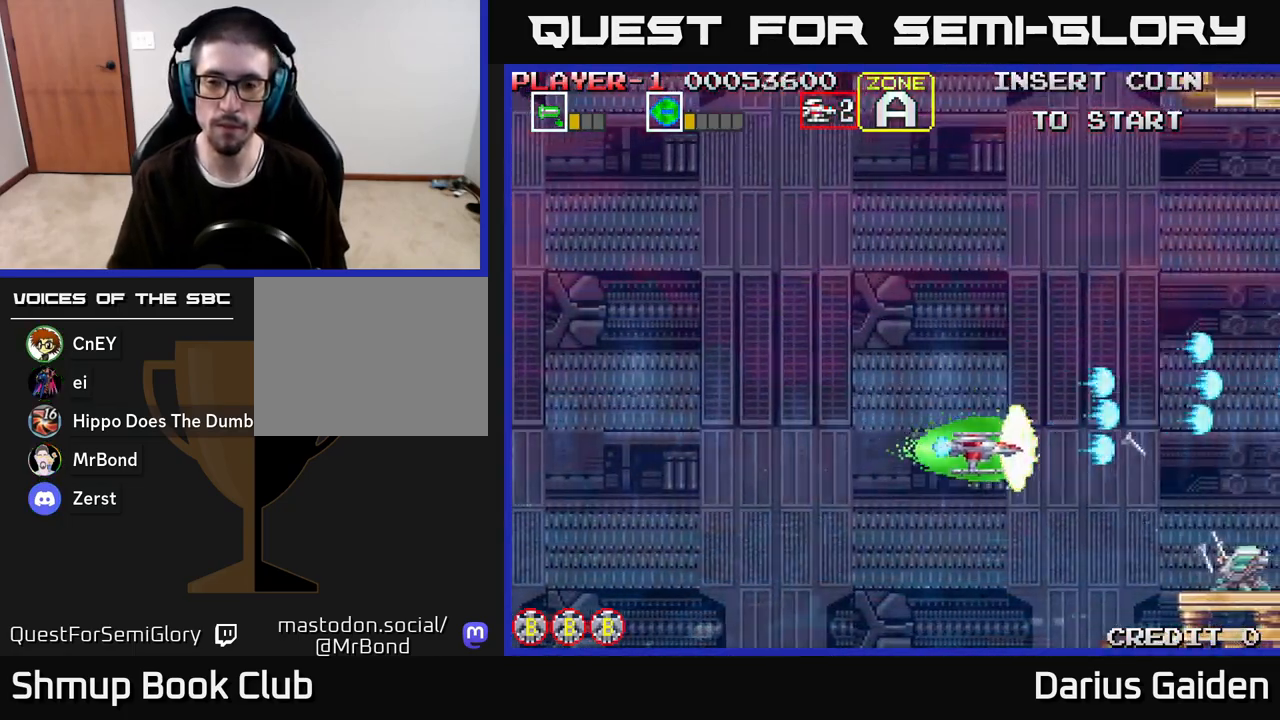
{"buttons": ["R2"], "left_stick": "center", "right_stick": "center", "events": [[183, "DPAD_RIGHT", "up"], [233, "DPAD_DOWN", "up"], [283, "DPAD_LEFT", "down"], [433, "DPAD_LEFT", "up"]]}
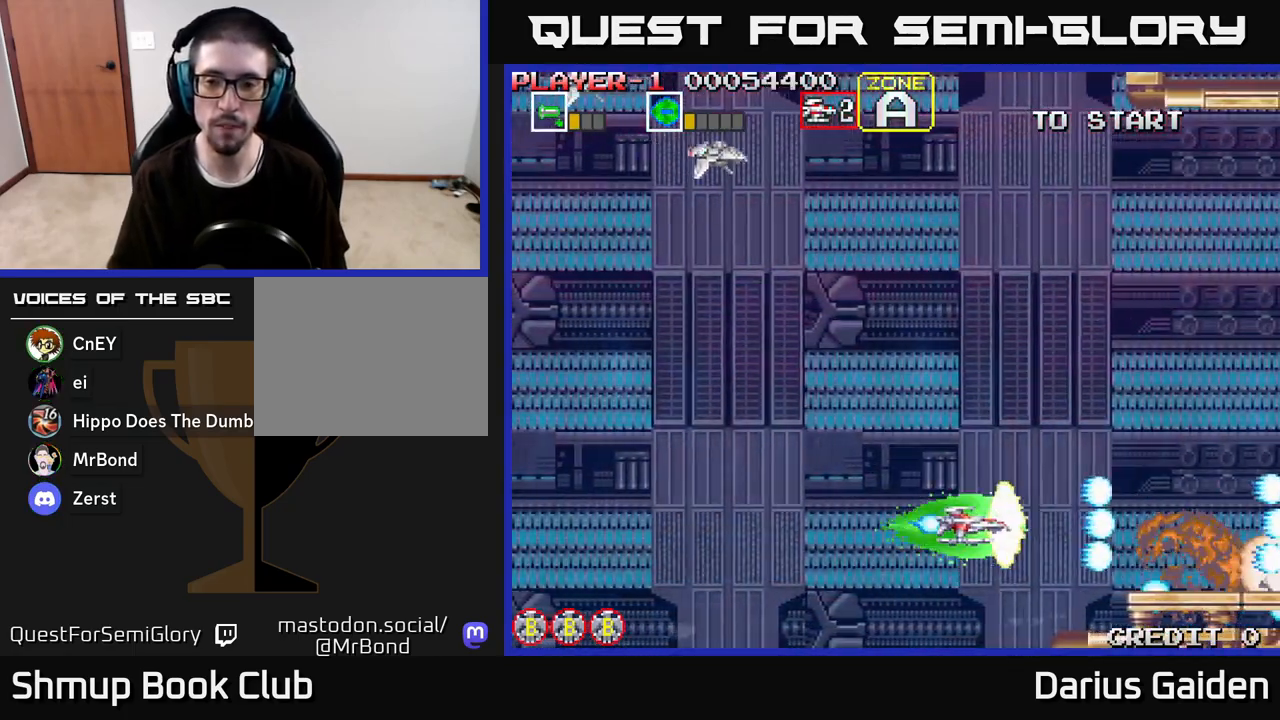
{"buttons": ["R2", "DPAD_UP", "DPAD_LEFT"], "left_stick": "center", "right_stick": "center", "events": [[150, "DPAD_LEFT", "down"], [333, "DPAD_UP", "down"]]}
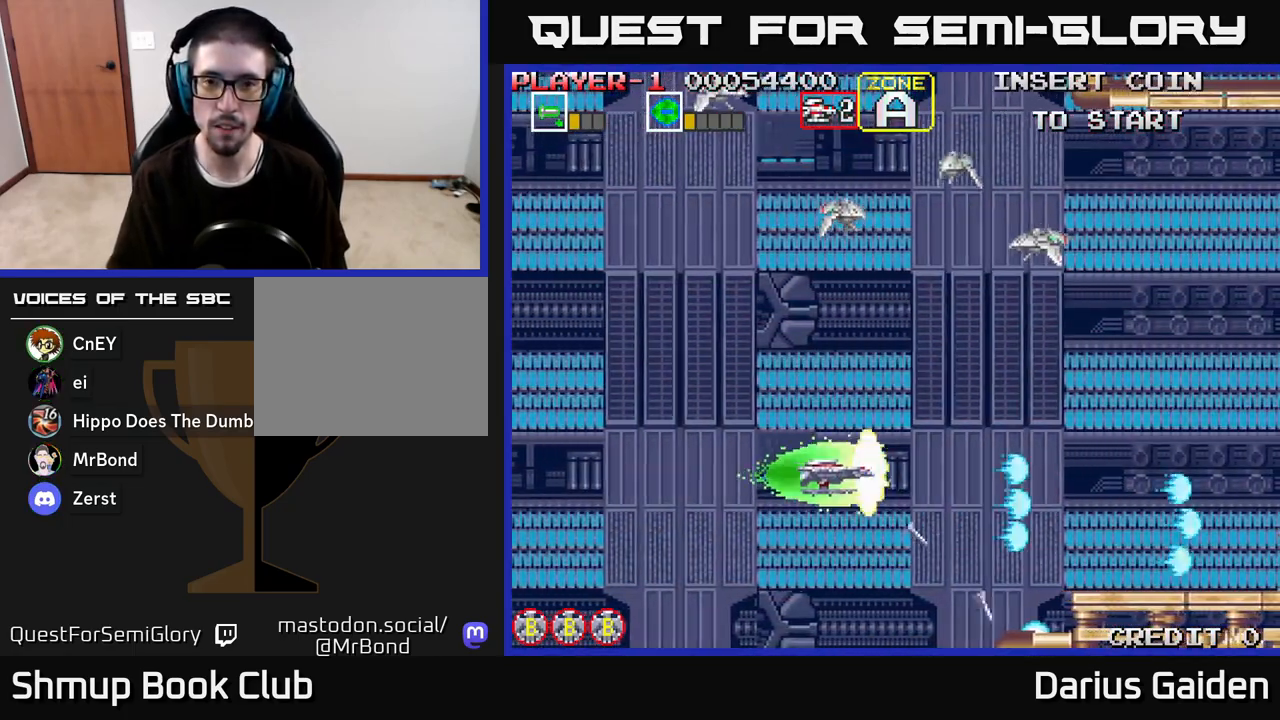
{"buttons": ["R2", "DPAD_LEFT"], "left_stick": "center", "right_stick": "center", "events": [[317, "DPAD_LEFT", "up"], [383, "DPAD_LEFT", "down"], [417, "DPAD_UP", "up"]]}
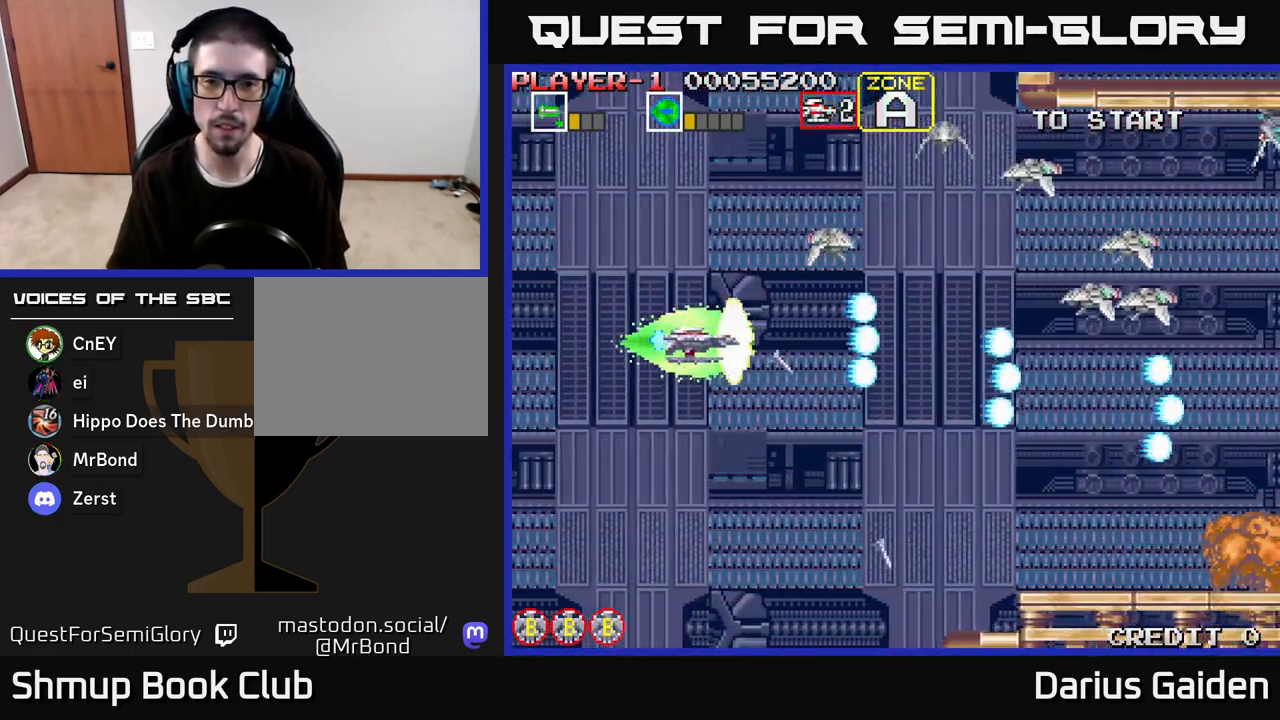
{"buttons": ["R2", "DPAD_UP"], "left_stick": "center", "right_stick": "center", "events": [[117, "DPAD_UP", "down"], [133, "DPAD_LEFT", "up"], [217, "DPAD_UP", "up"], [267, "DPAD_RIGHT", "down"], [300, "DPAD_DOWN", "down"], [367, "DPAD_DOWN", "up"], [500, "DPAD_RIGHT", "up"], [500, "DPAD_UP", "down"]]}
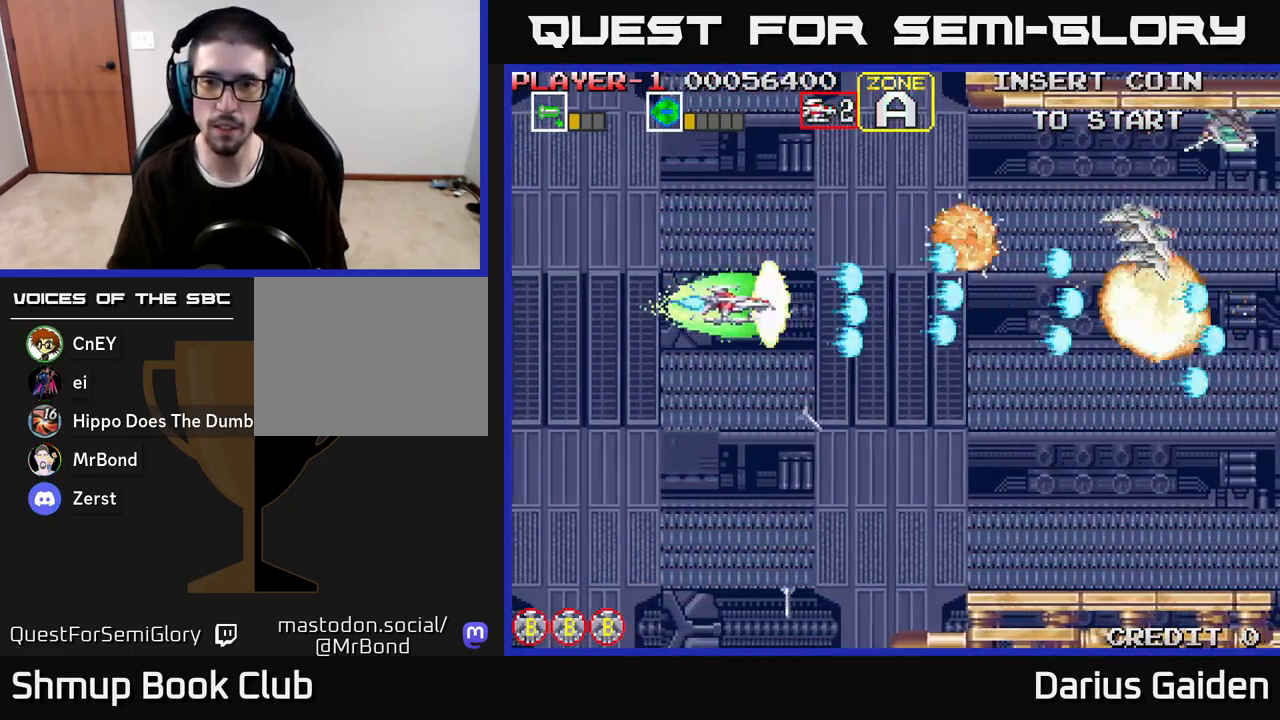
{"buttons": ["R2"], "left_stick": "center", "right_stick": "center", "events": [[267, "DPAD_UP", "up"]]}
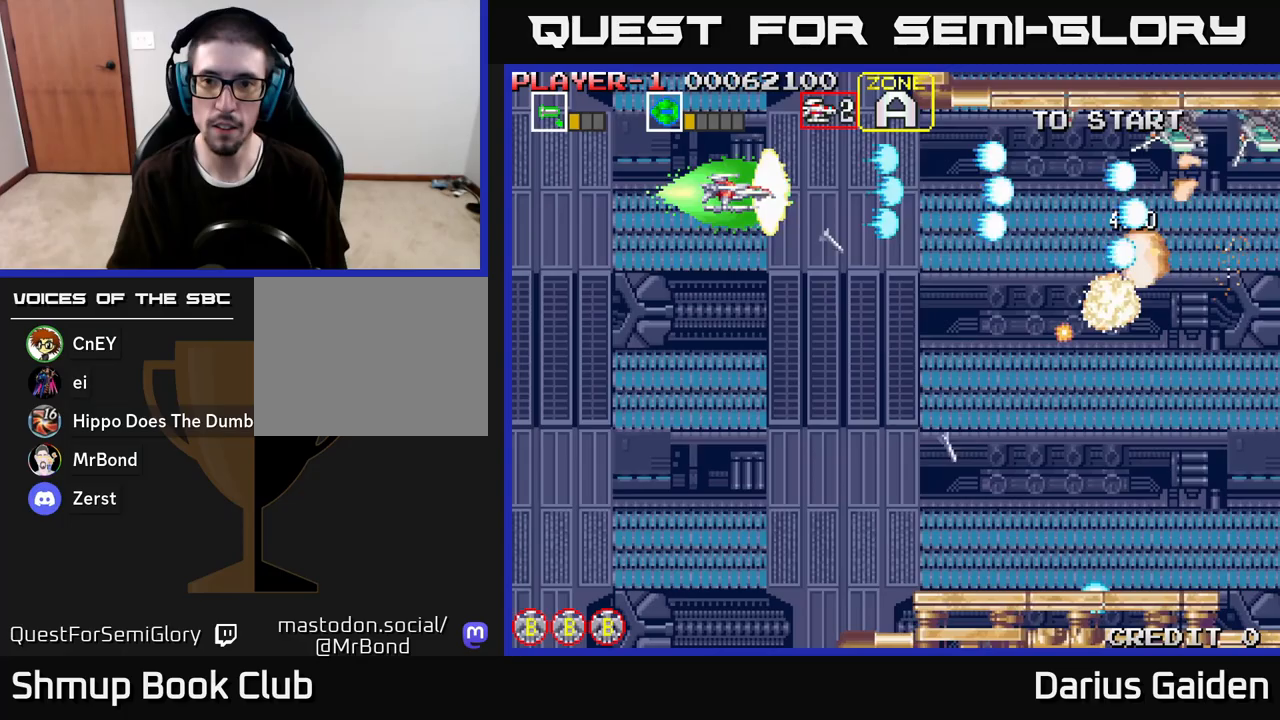
{"buttons": ["R2"], "left_stick": "center", "right_stick": "center", "events": [[300, "DPAD_UP", "down"], [333, "DPAD_UP", "up"]]}
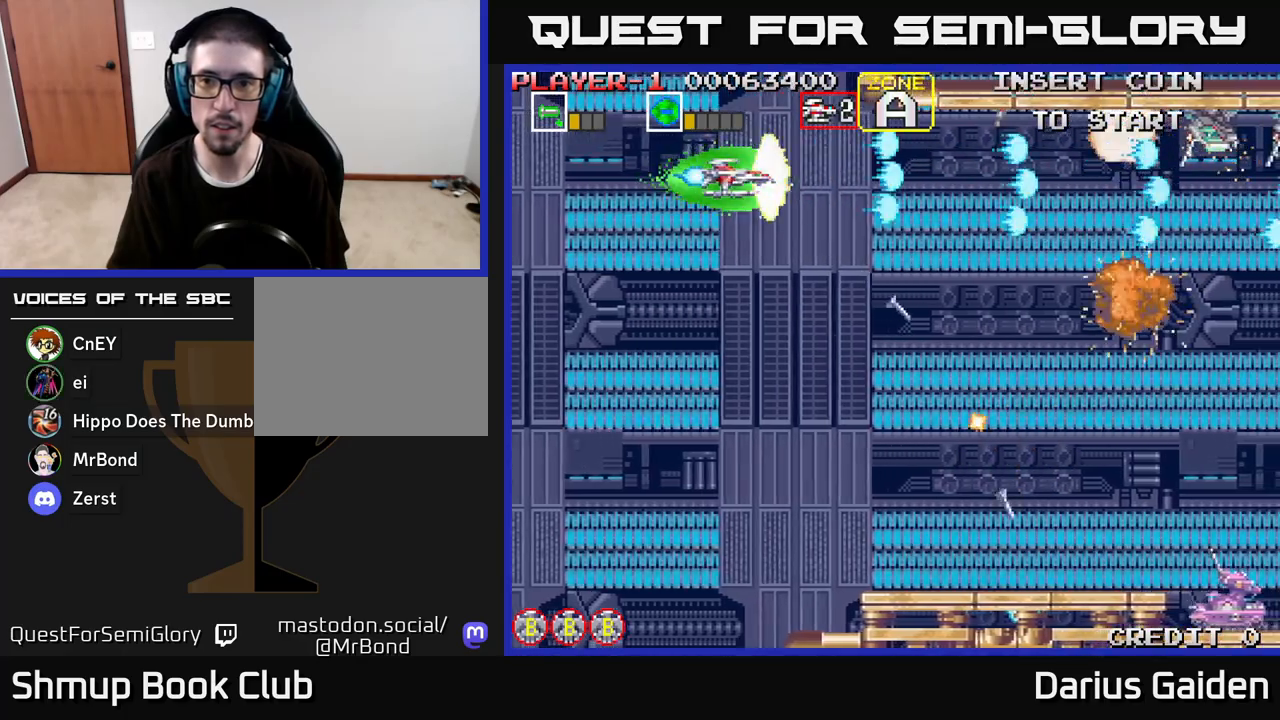
{"buttons": ["R2"], "left_stick": "center", "right_stick": "center", "events": []}
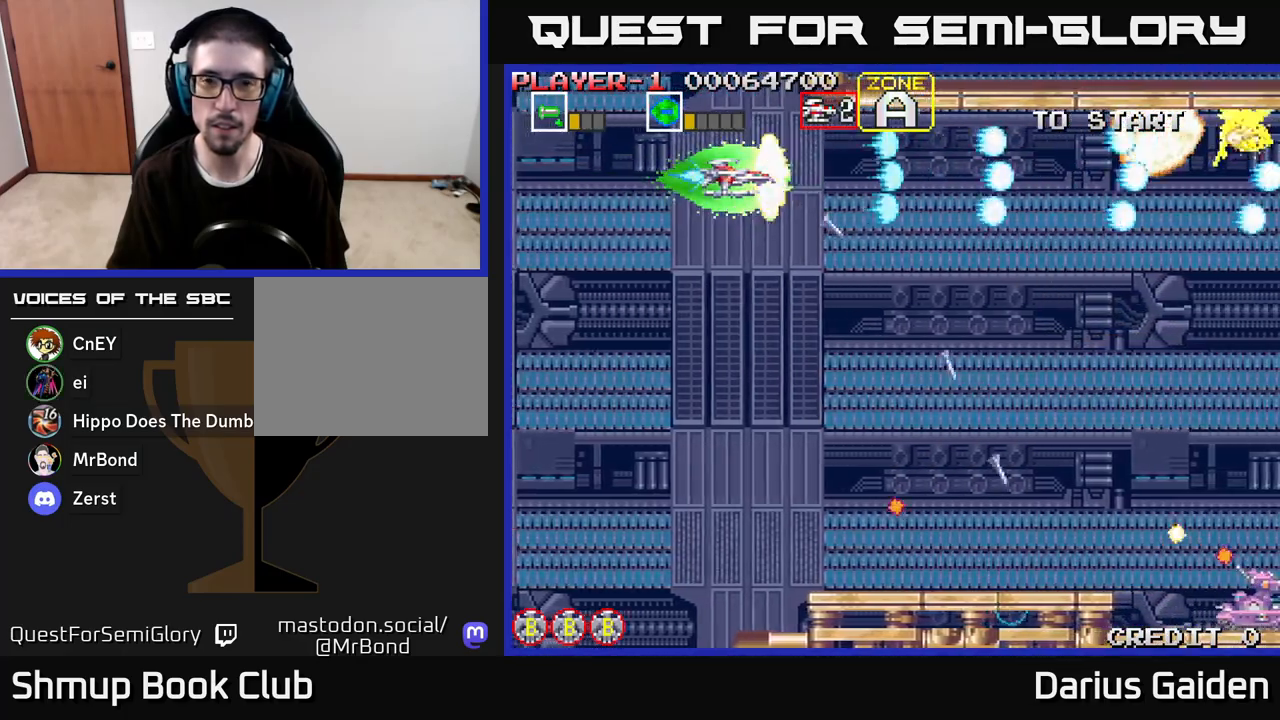
{"buttons": ["R2"], "left_stick": "center", "right_stick": "center", "events": []}
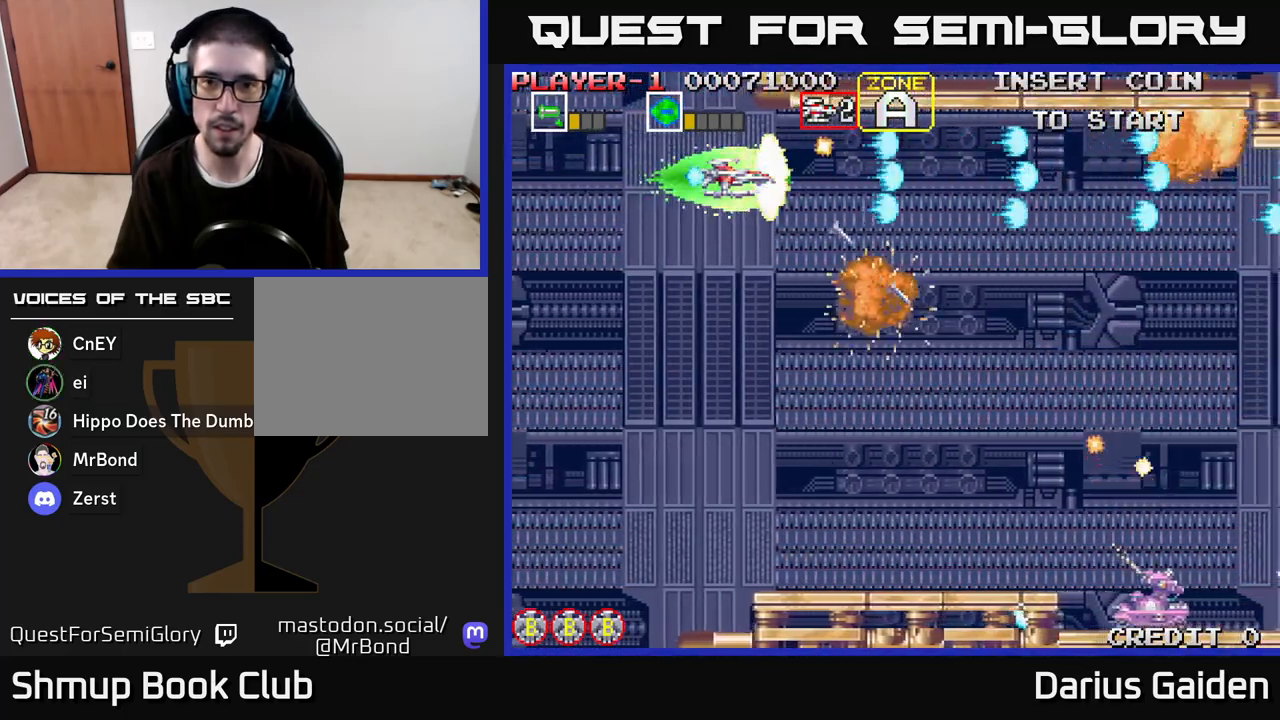
{"buttons": ["R2", "DPAD_DOWN", "DPAD_LEFT"], "left_stick": "center", "right_stick": "center", "events": [[233, "DPAD_LEFT", "down"], [500, "DPAD_DOWN", "down"]]}
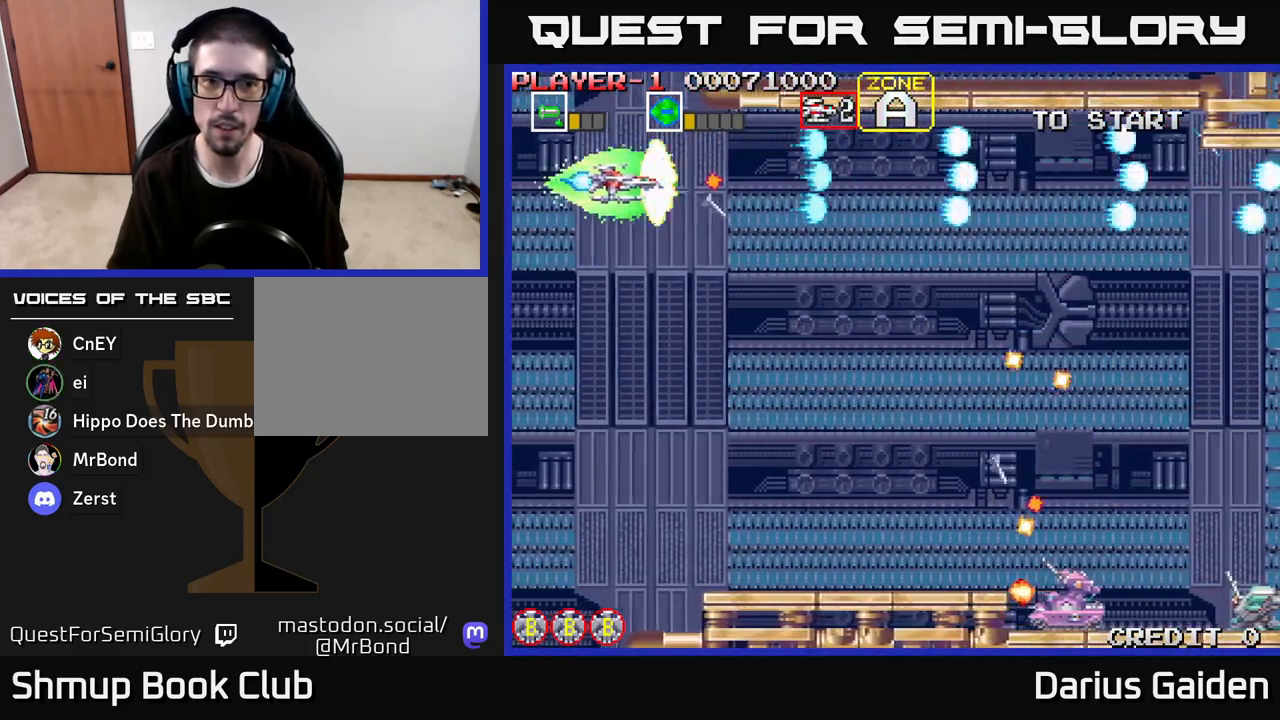
{"buttons": ["R2", "DPAD_DOWN", "DPAD_RIGHT"], "left_stick": "center", "right_stick": "center", "events": [[17, "DPAD_LEFT", "up"], [300, "DPAD_RIGHT", "down"]]}
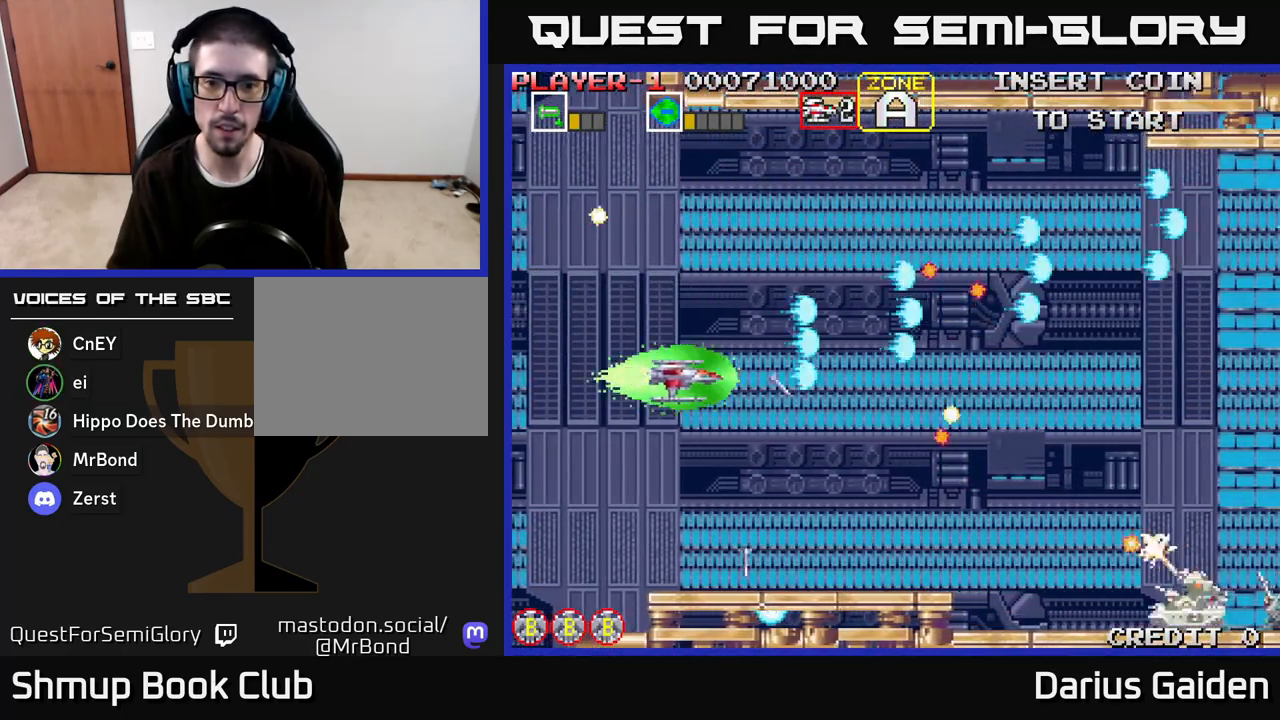
{"buttons": ["R2", "DPAD_LEFT"], "left_stick": "center", "right_stick": "center", "events": [[183, "DPAD_RIGHT", "up"], [417, "DPAD_LEFT", "down"], [433, "DPAD_DOWN", "up"]]}
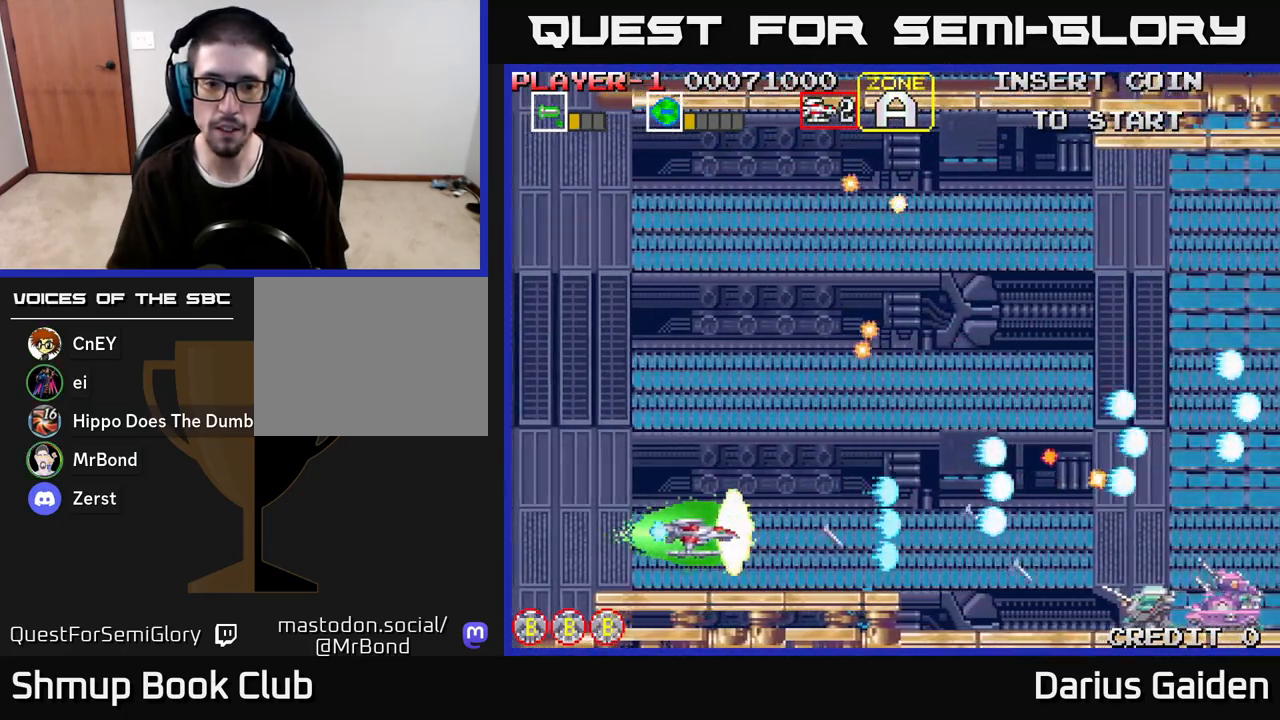
{"buttons": ["R2"], "left_stick": "center", "right_stick": "center", "events": [[267, "DPAD_DOWN", "down"], [317, "DPAD_LEFT", "up"], [333, "DPAD_DOWN", "up"]]}
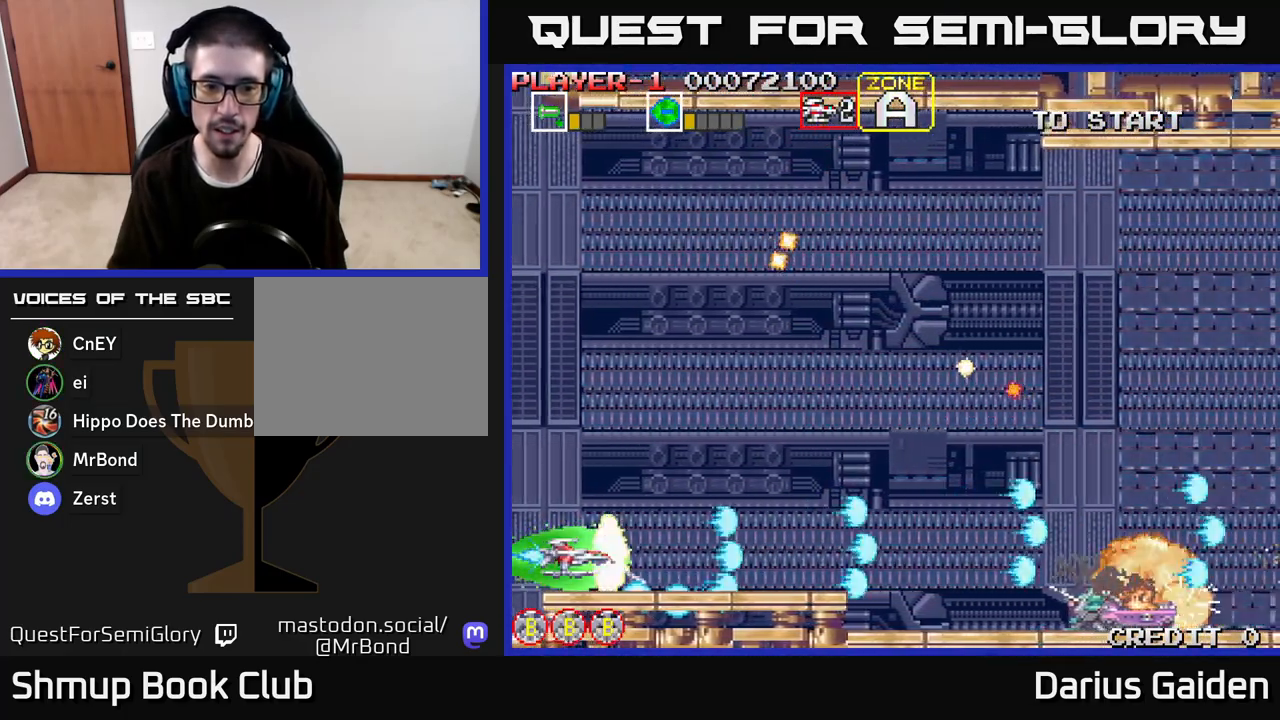
{"buttons": ["R2", "DPAD_RIGHT"], "left_stick": "center", "right_stick": "center", "events": [[383, "DPAD_RIGHT", "down"]]}
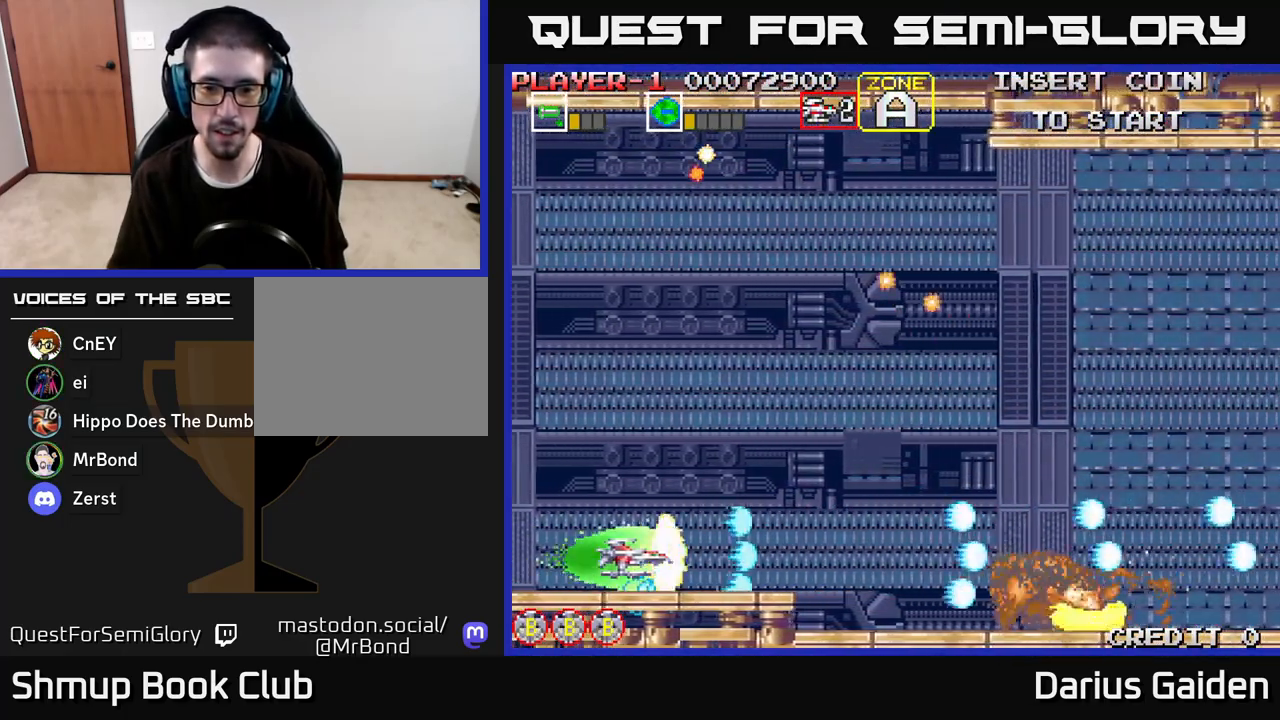
{"buttons": ["R2", "DPAD_RIGHT"], "left_stick": "center", "right_stick": "center", "events": []}
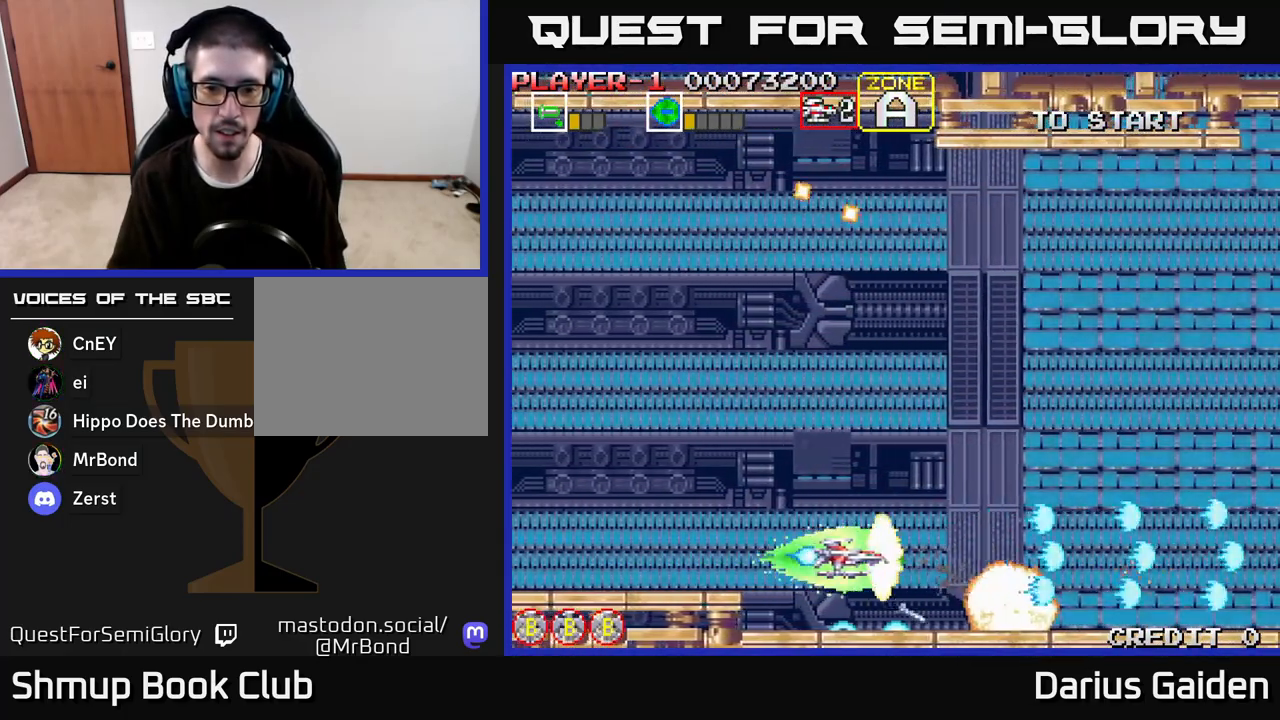
{"buttons": ["R2", "DPAD_RIGHT"], "left_stick": "center", "right_stick": "center", "events": [[233, "DPAD_RIGHT", "up"], [300, "DPAD_RIGHT", "down"]]}
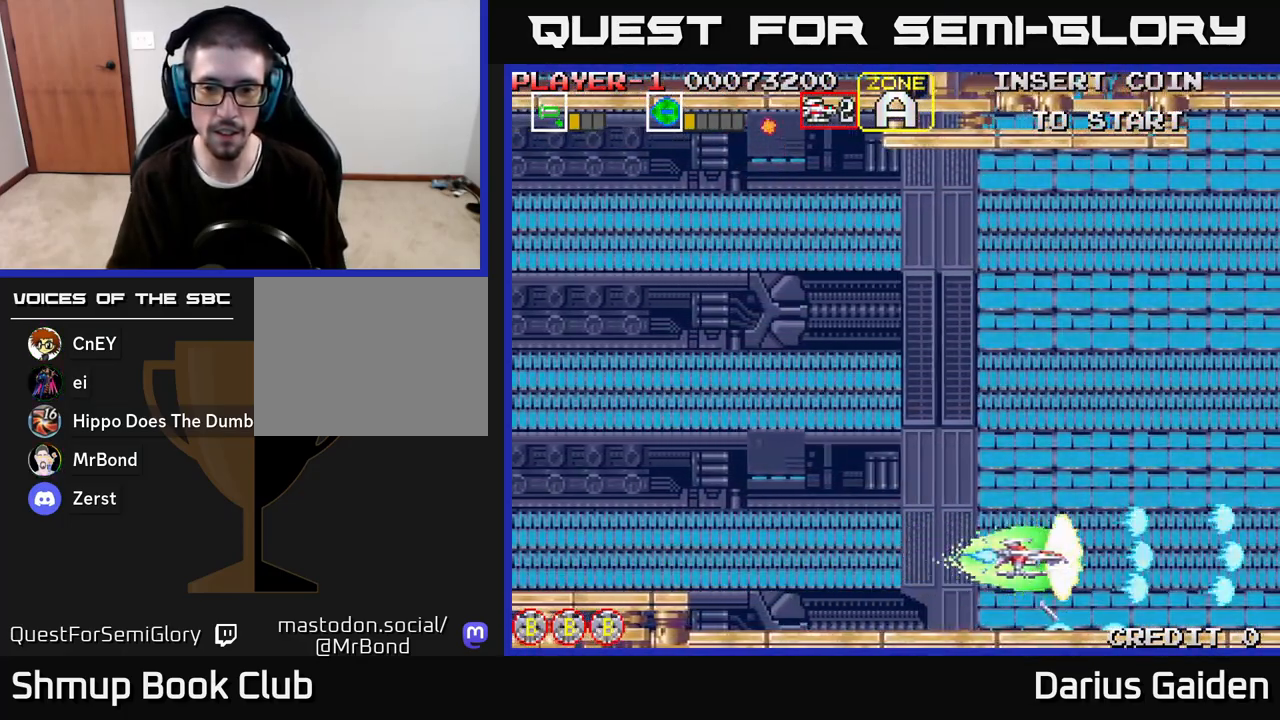
{"buttons": ["R2", "DPAD_UP", "DPAD_LEFT"], "left_stick": "center", "right_stick": "center", "events": [[50, "DPAD_RIGHT", "up"], [200, "DPAD_LEFT", "down"], [283, "DPAD_UP", "down"]]}
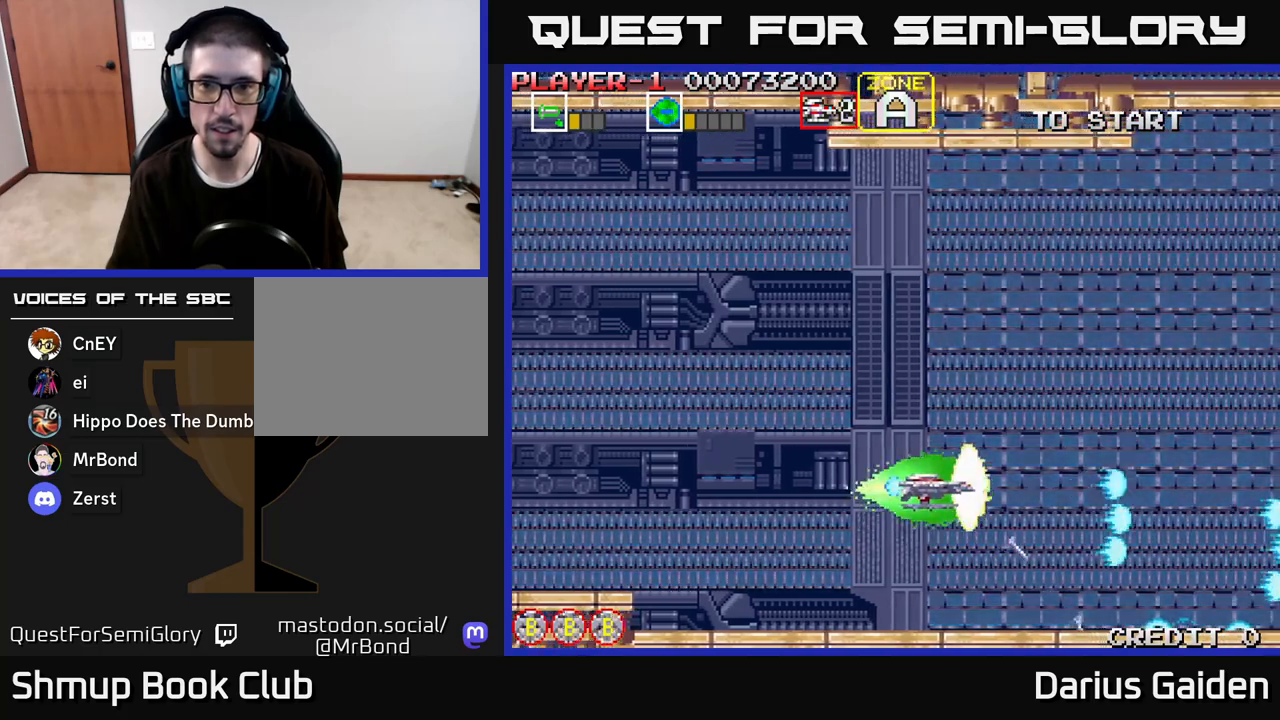
{"buttons": ["R2", "DPAD_UP"], "left_stick": "center", "right_stick": "center", "events": [[117, "DPAD_LEFT", "up"]]}
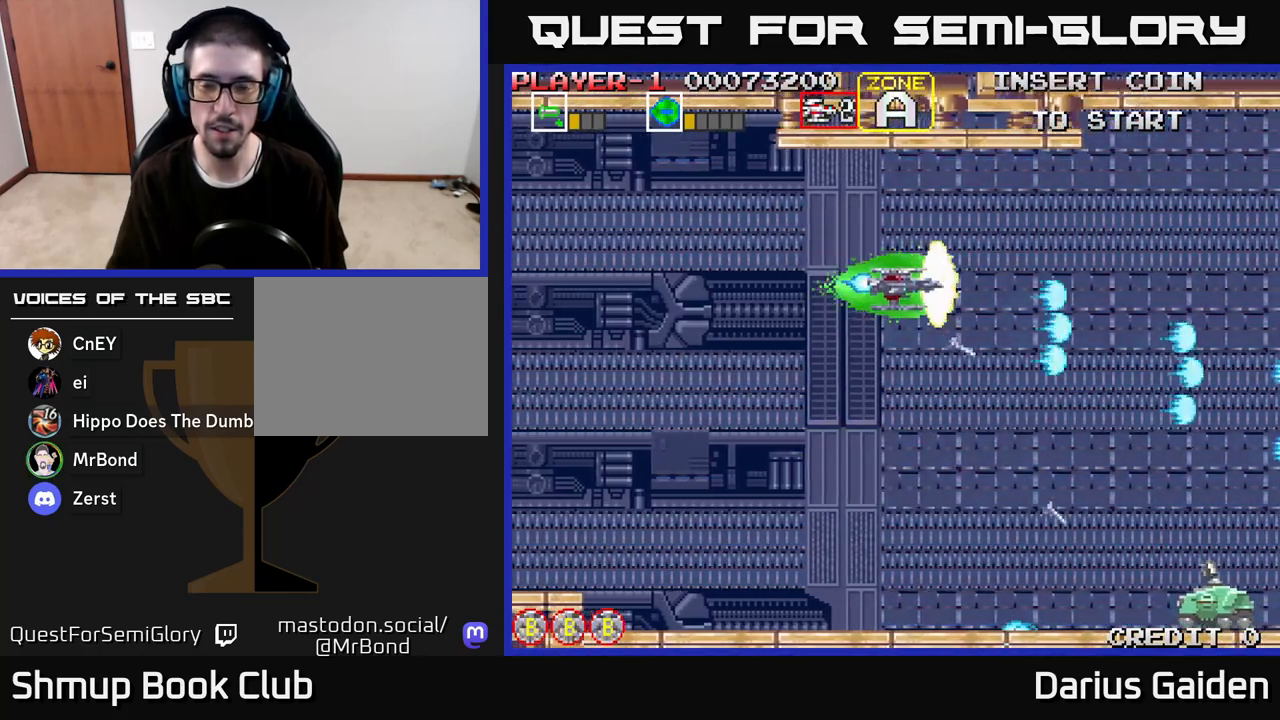
{"buttons": ["R2", "DPAD_DOWN"], "left_stick": "center", "right_stick": "center", "events": [[117, "DPAD_UP", "up"], [183, "DPAD_DOWN", "down"]]}
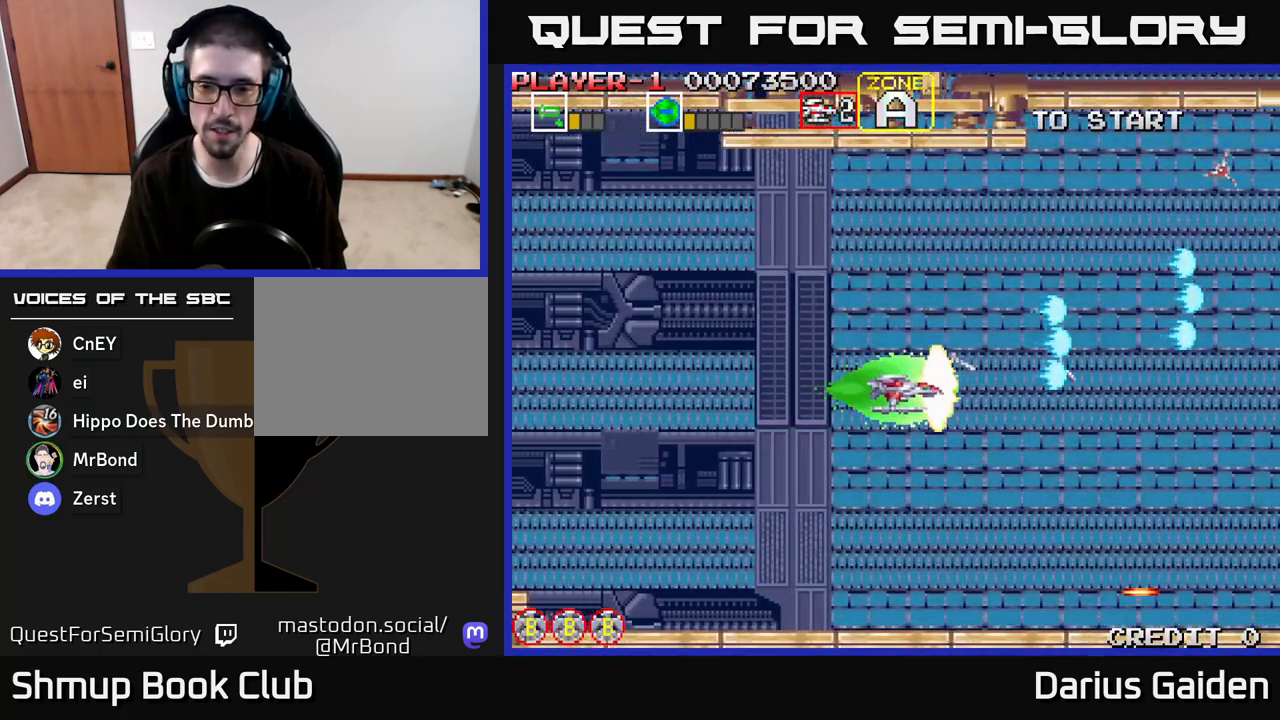
{"buttons": ["R2", "DPAD_UP"], "left_stick": "center", "right_stick": "center", "events": [[400, "DPAD_DOWN", "up"], [433, "DPAD_UP", "down"]]}
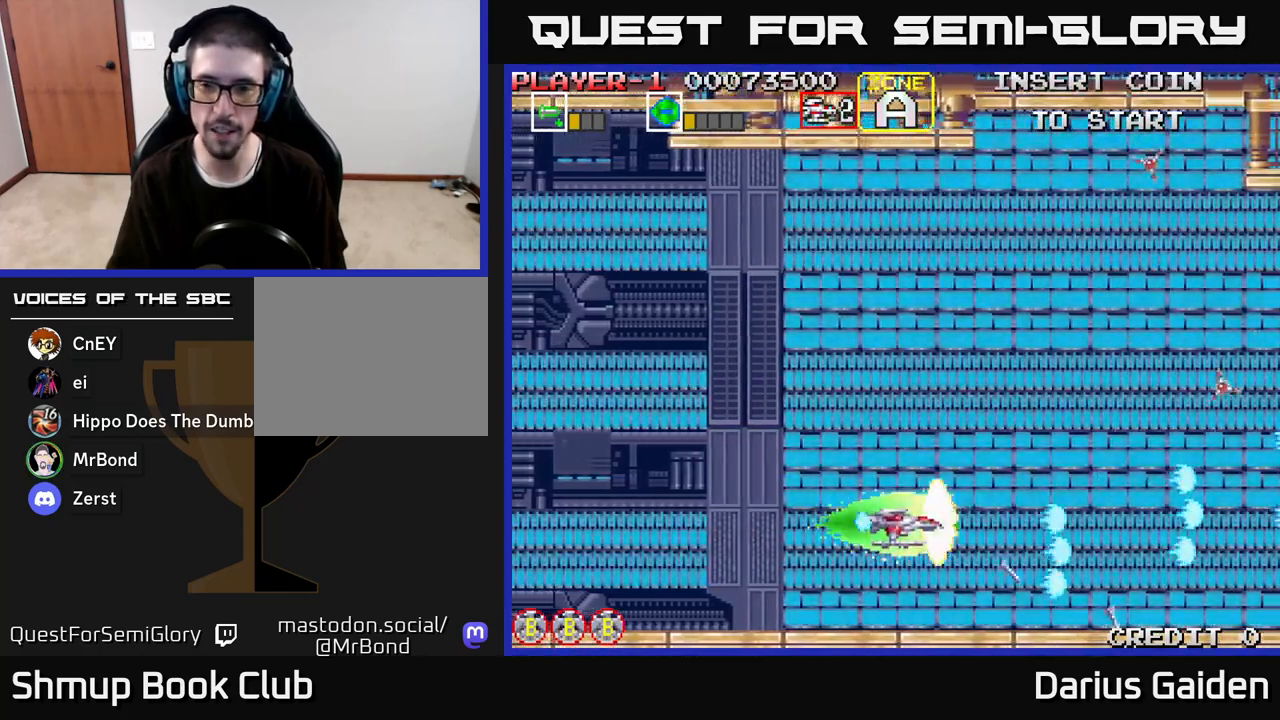
{"buttons": ["R2", "DPAD_UP"], "left_stick": "center", "right_stick": "center", "events": [[300, "DPAD_RIGHT", "down"], [450, "DPAD_RIGHT", "up"]]}
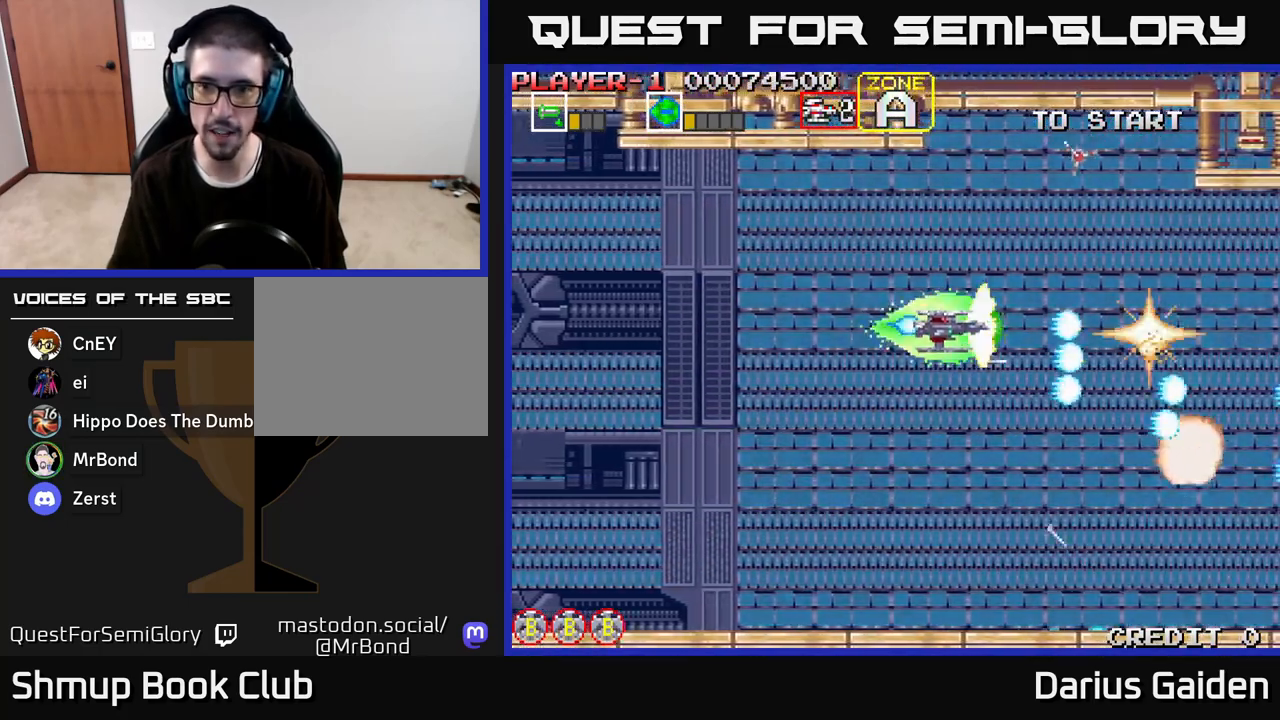
{"buttons": ["R2"], "left_stick": "center", "right_stick": "center", "events": [[50, "DPAD_LEFT", "down"], [67, "DPAD_UP", "up"], [267, "DPAD_UP", "down"], [283, "DPAD_LEFT", "up"], [350, "DPAD_RIGHT", "down"], [367, "DPAD_UP", "up"], [417, "DPAD_RIGHT", "up"]]}
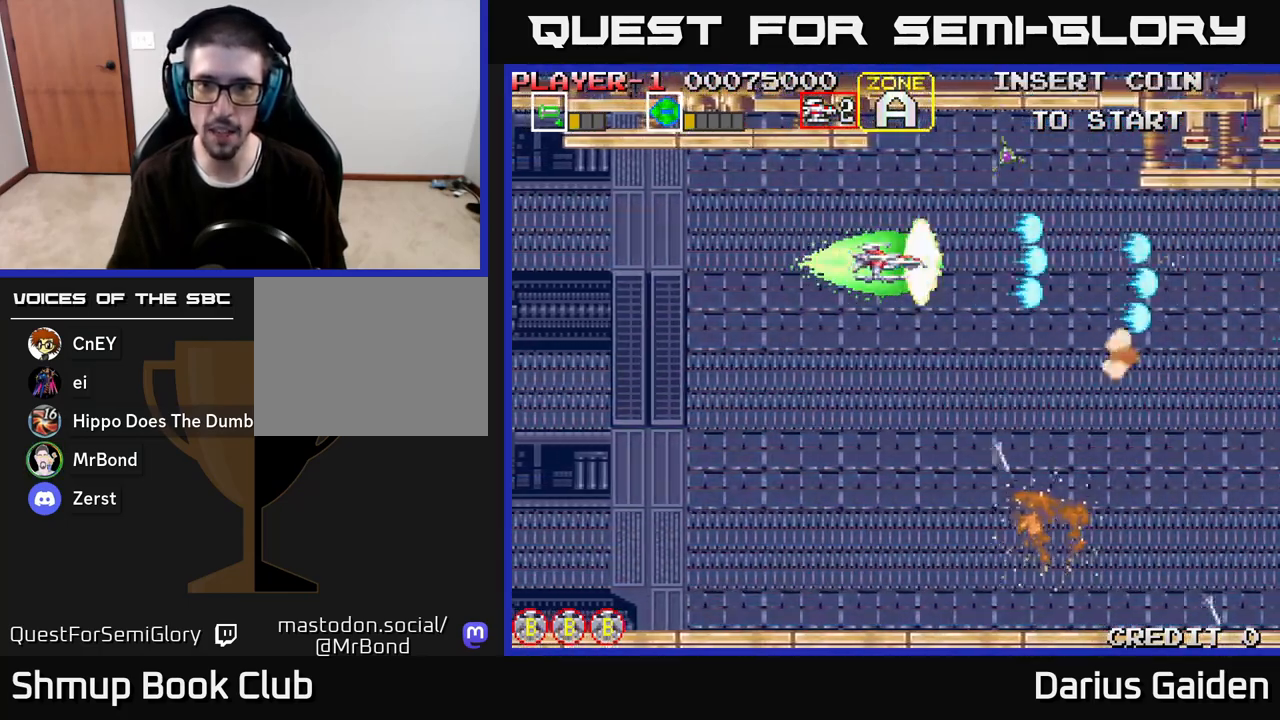
{"buttons": ["R2"], "left_stick": "center", "right_stick": "center", "events": [[183, "DPAD_RIGHT", "down"], [183, "DPAD_UP", "down"], [217, "DPAD_RIGHT", "up"], [267, "DPAD_LEFT", "down"], [283, "DPAD_UP", "up"], [383, "DPAD_LEFT", "up"]]}
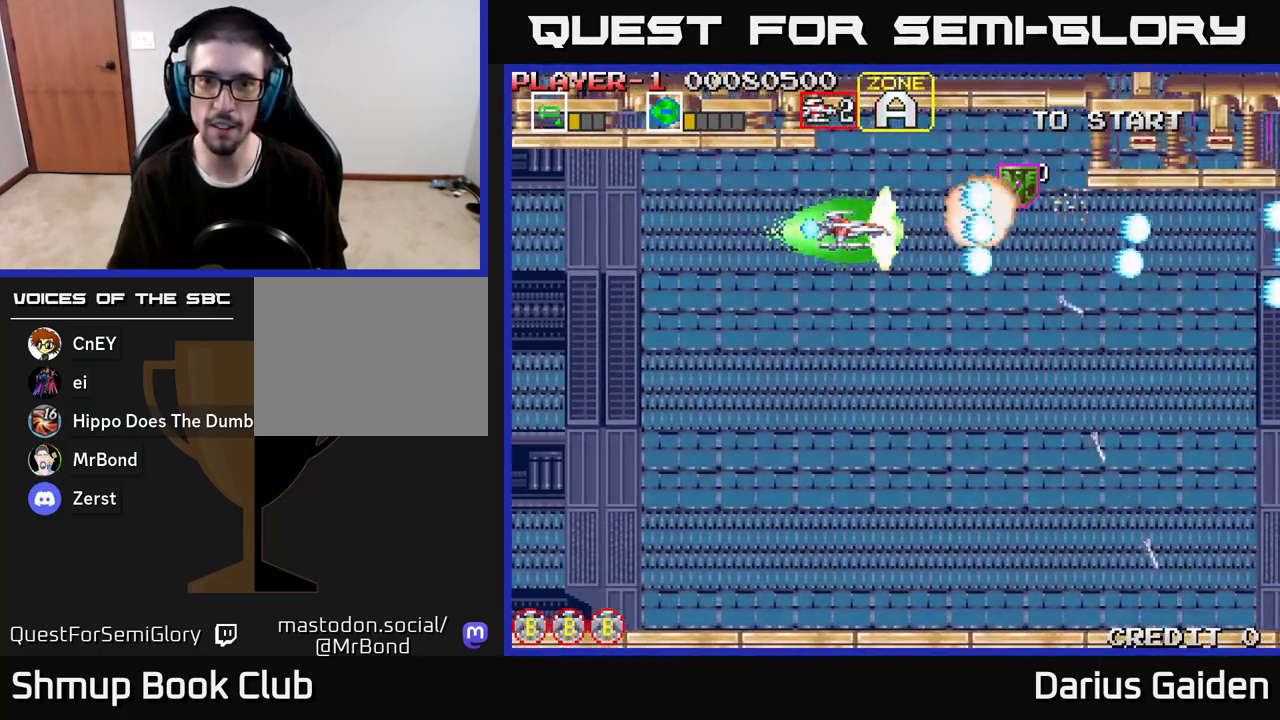
{"buttons": ["R2", "DPAD_RIGHT"], "left_stick": "center", "right_stick": "center", "events": [[50, "DPAD_LEFT", "down"], [267, "DPAD_LEFT", "up"], [383, "DPAD_RIGHT", "down"]]}
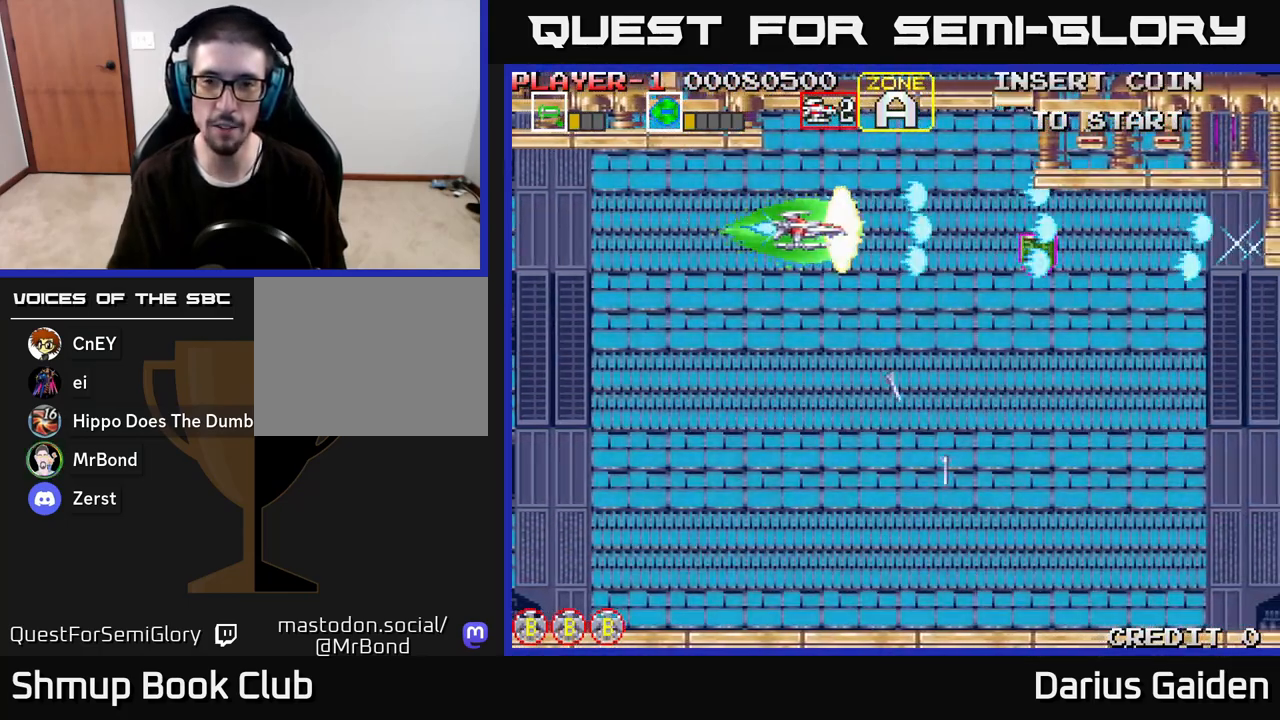
{"buttons": ["R2", "DPAD_DOWN"], "left_stick": "center", "right_stick": "center", "events": [[100, "DPAD_DOWN", "down"], [167, "DPAD_DOWN", "up"], [317, "DPAD_DOWN", "down"], [450, "DPAD_RIGHT", "up"]]}
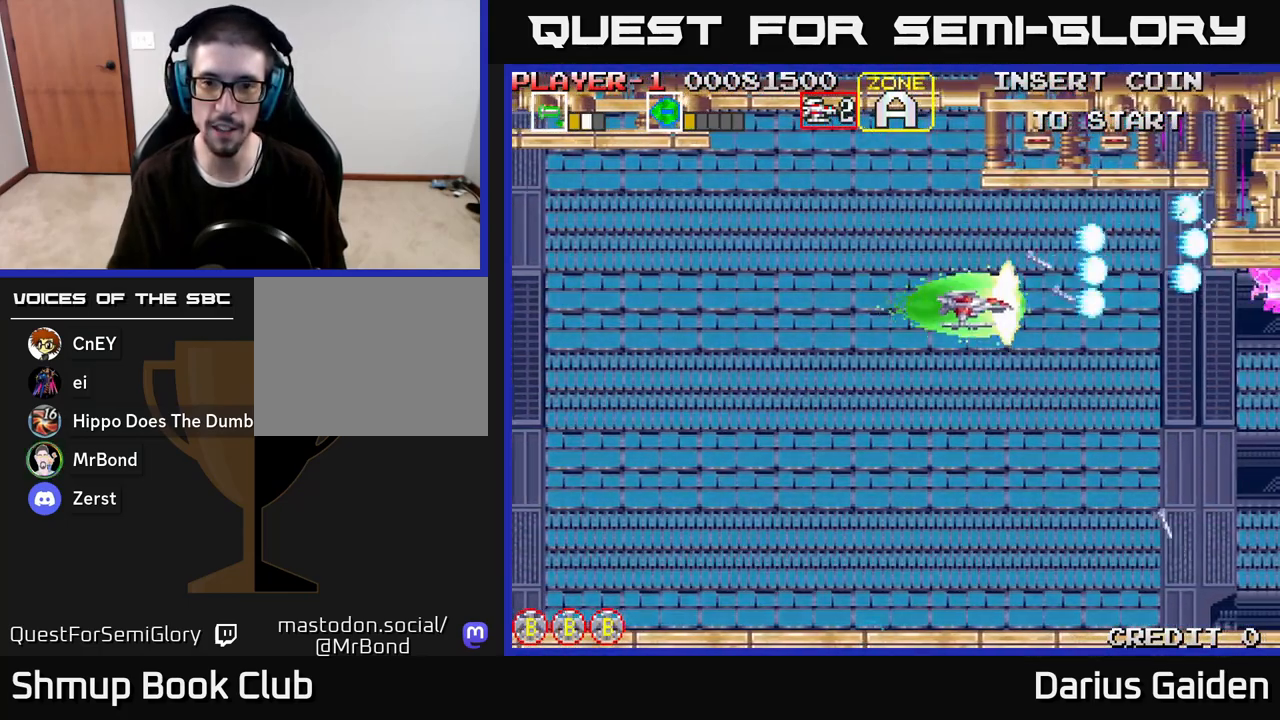
{"buttons": ["R2", "DPAD_UP"], "left_stick": "center", "right_stick": "center", "events": [[317, "DPAD_DOWN", "up"], [383, "DPAD_UP", "down"]]}